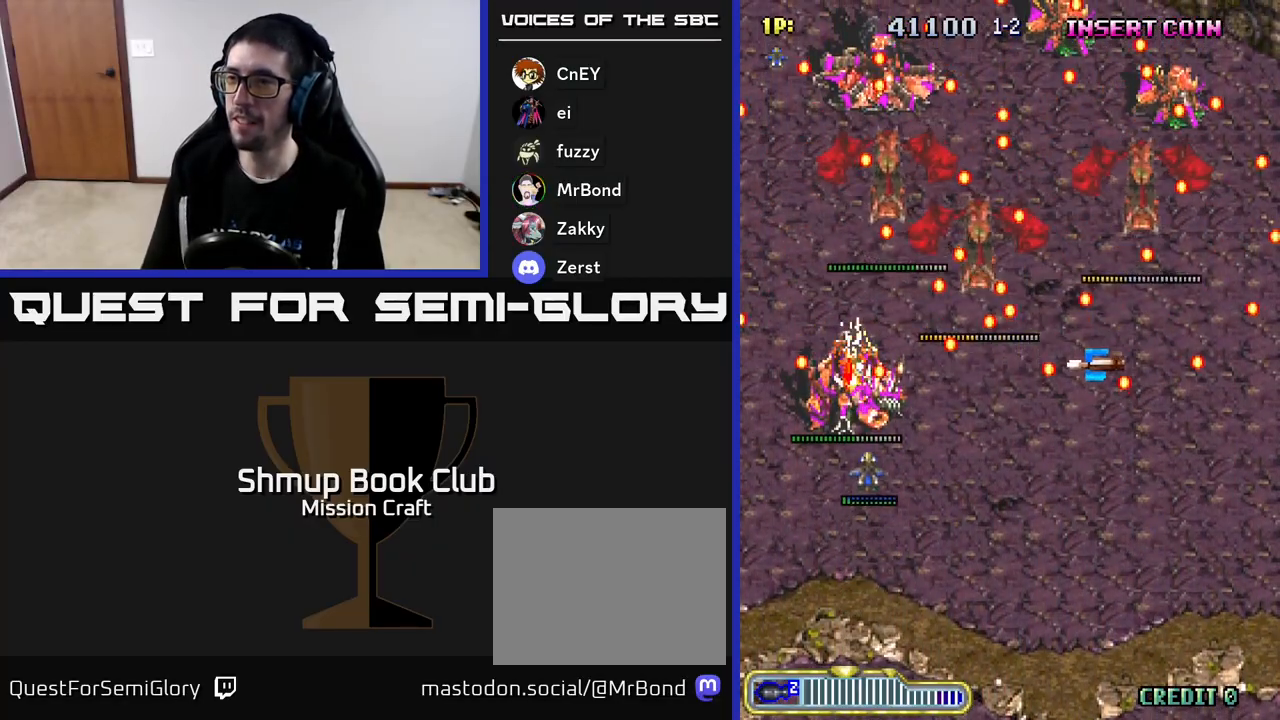
Gameplay with a controller (Xbox layout); each line is a JSON object with the inputs held at the frame after it. "events" lists button and stick changes between this image and that frame as [ms after this image, input, new state], when the widget could be followed in between. Not read: right_stick.
{"buttons": ["R2", "DPAD_LEFT"], "left_stick": "center", "events": [[67, "DPAD_UP", "up"], [117, "DPAD_DOWN", "down"], [483, "DPAD_LEFT", "down"], [500, "DPAD_DOWN", "up"]]}
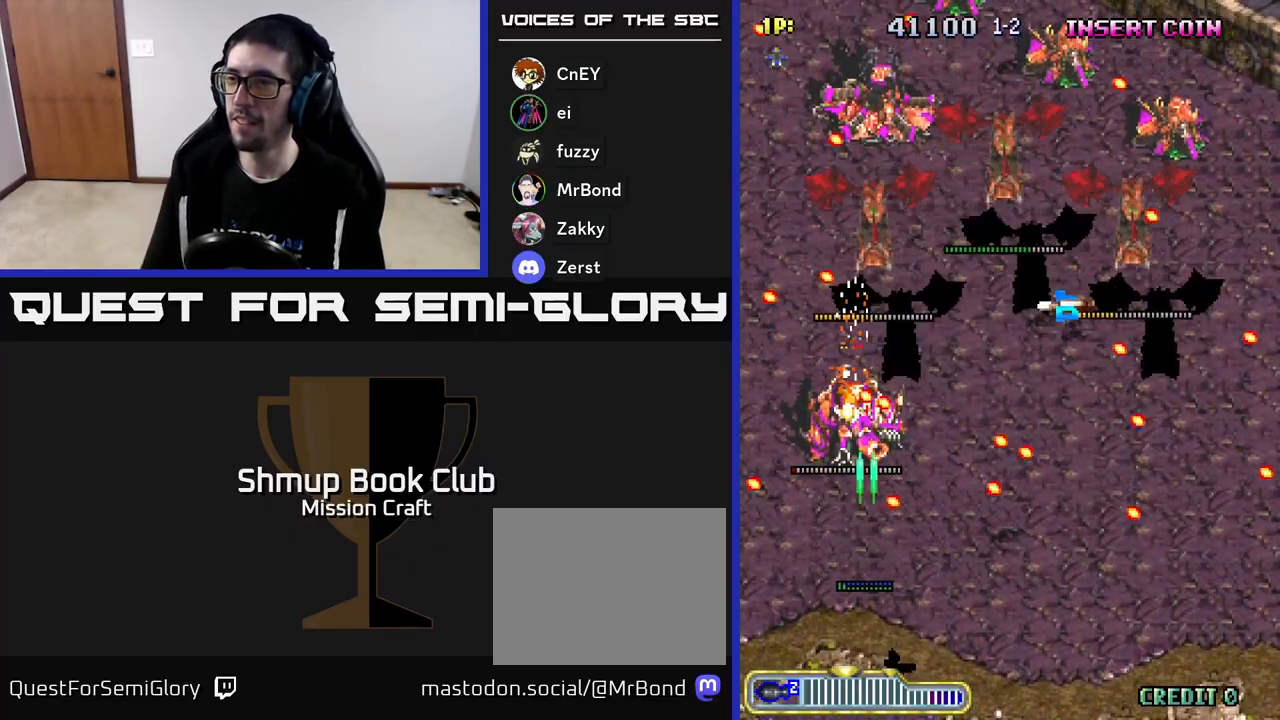
{"buttons": ["R2", "DPAD_RIGHT"], "left_stick": "center", "events": [[83, "DPAD_UP", "down"], [133, "DPAD_LEFT", "up"], [167, "DPAD_UP", "up"], [183, "DPAD_RIGHT", "down"], [267, "DPAD_RIGHT", "up"], [483, "DPAD_RIGHT", "down"]]}
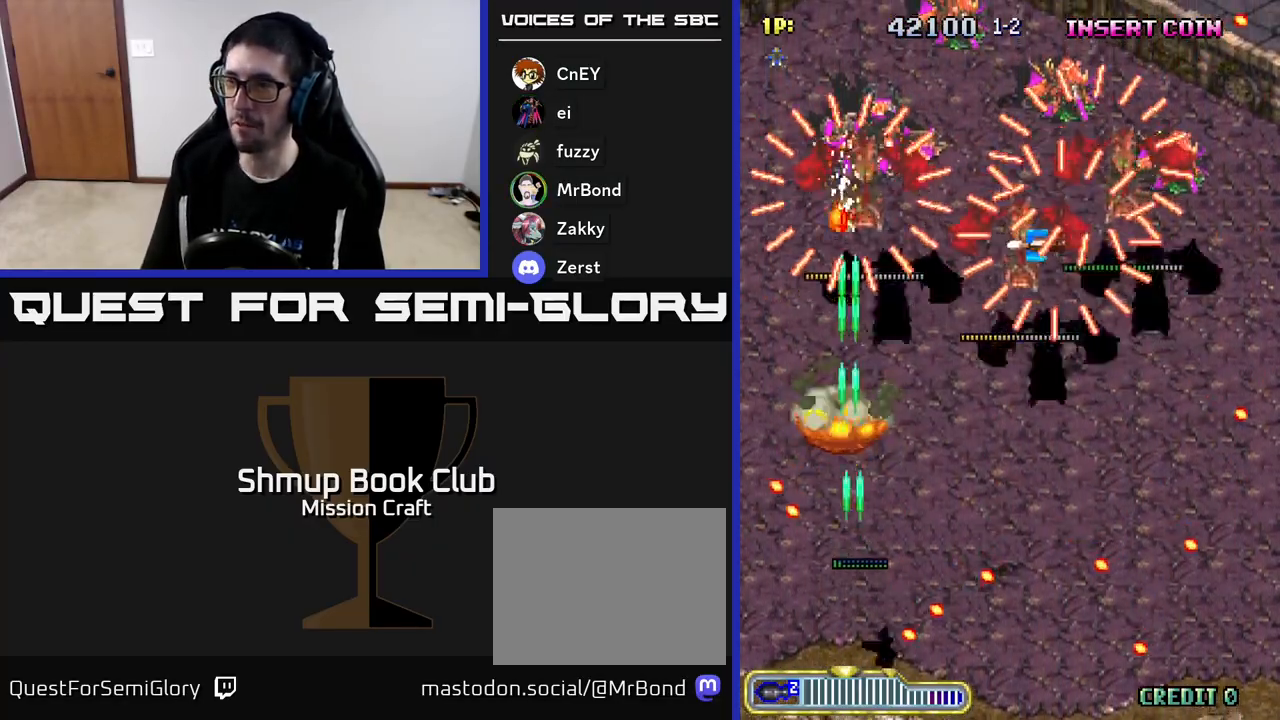
{"buttons": ["R2", "DPAD_DOWN", "DPAD_RIGHT"], "left_stick": "center", "events": [[17, "DPAD_UP", "down"], [167, "DPAD_UP", "up"], [233, "DPAD_DOWN", "down"]]}
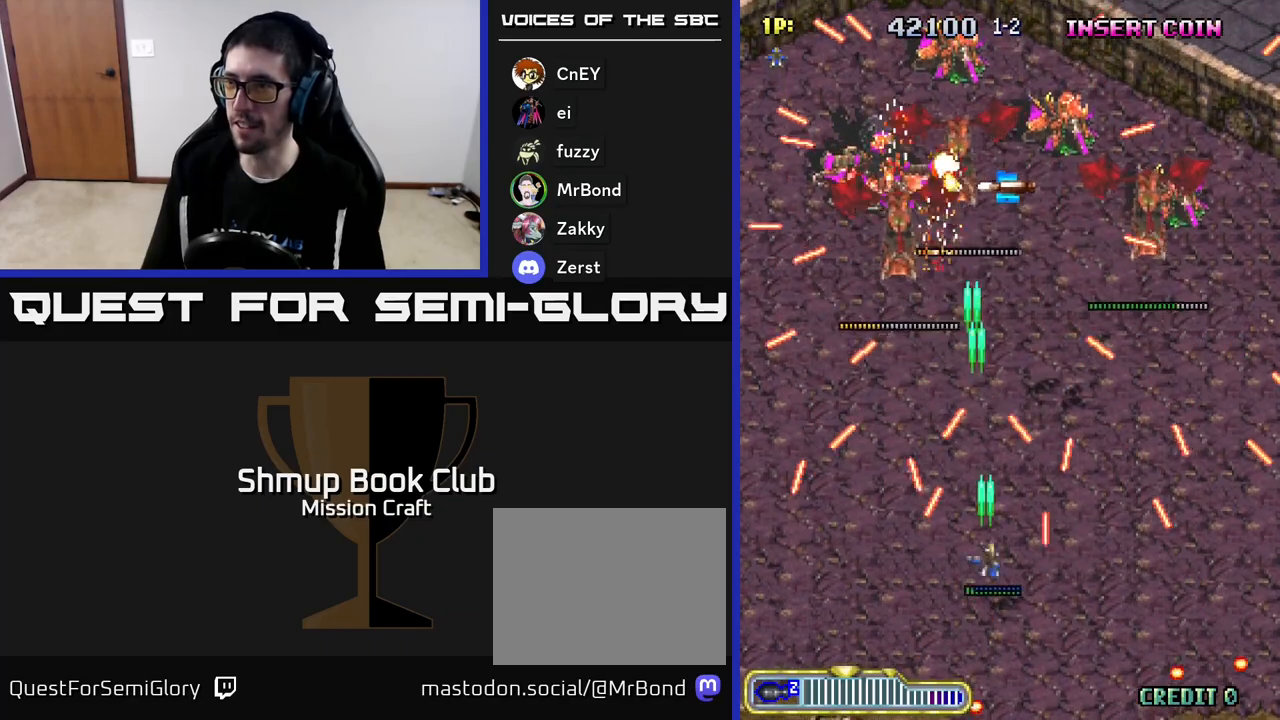
{"buttons": ["R2", "DPAD_UP", "DPAD_LEFT"], "left_stick": "center", "events": [[50, "DPAD_RIGHT", "up"], [83, "DPAD_DOWN", "up"], [83, "DPAD_LEFT", "down"], [183, "DPAD_LEFT", "up"], [200, "DPAD_UP", "down"], [217, "DPAD_RIGHT", "down"], [433, "DPAD_RIGHT", "up"], [500, "DPAD_LEFT", "down"]]}
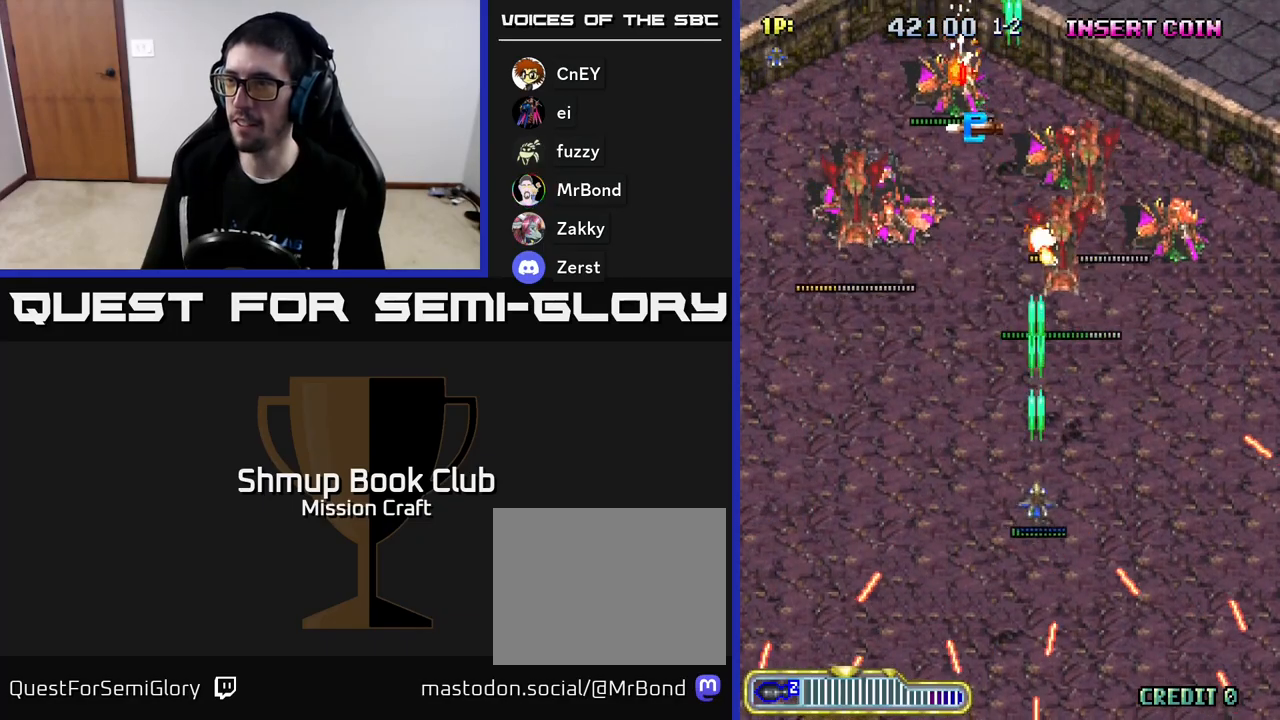
{"buttons": ["R2", "DPAD_RIGHT"], "left_stick": "center", "events": [[50, "DPAD_LEFT", "up"], [50, "DPAD_UP", "up"], [83, "DPAD_RIGHT", "down"]]}
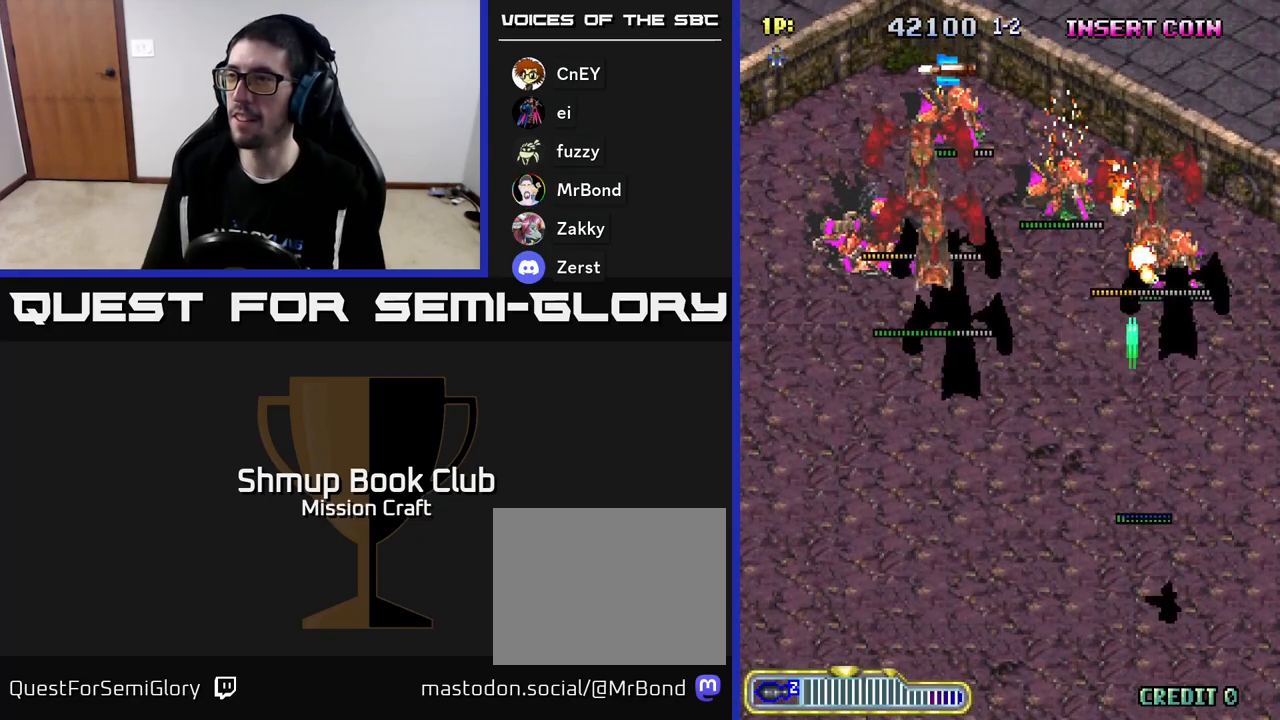
{"buttons": ["R2", "DPAD_DOWN"], "left_stick": "center", "events": [[17, "DPAD_DOWN", "down"], [100, "DPAD_RIGHT", "up"]]}
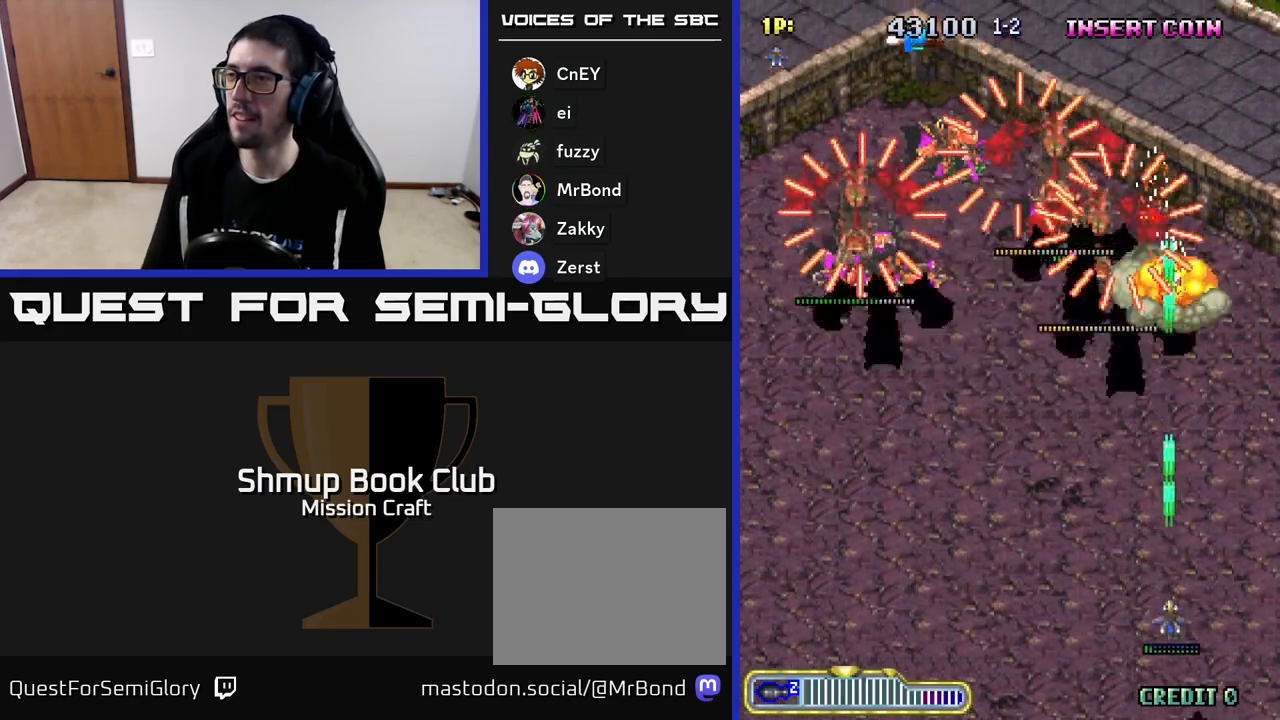
{"buttons": ["R2", "DPAD_LEFT"], "left_stick": "center", "events": [[217, "DPAD_LEFT", "down"], [250, "DPAD_DOWN", "up"]]}
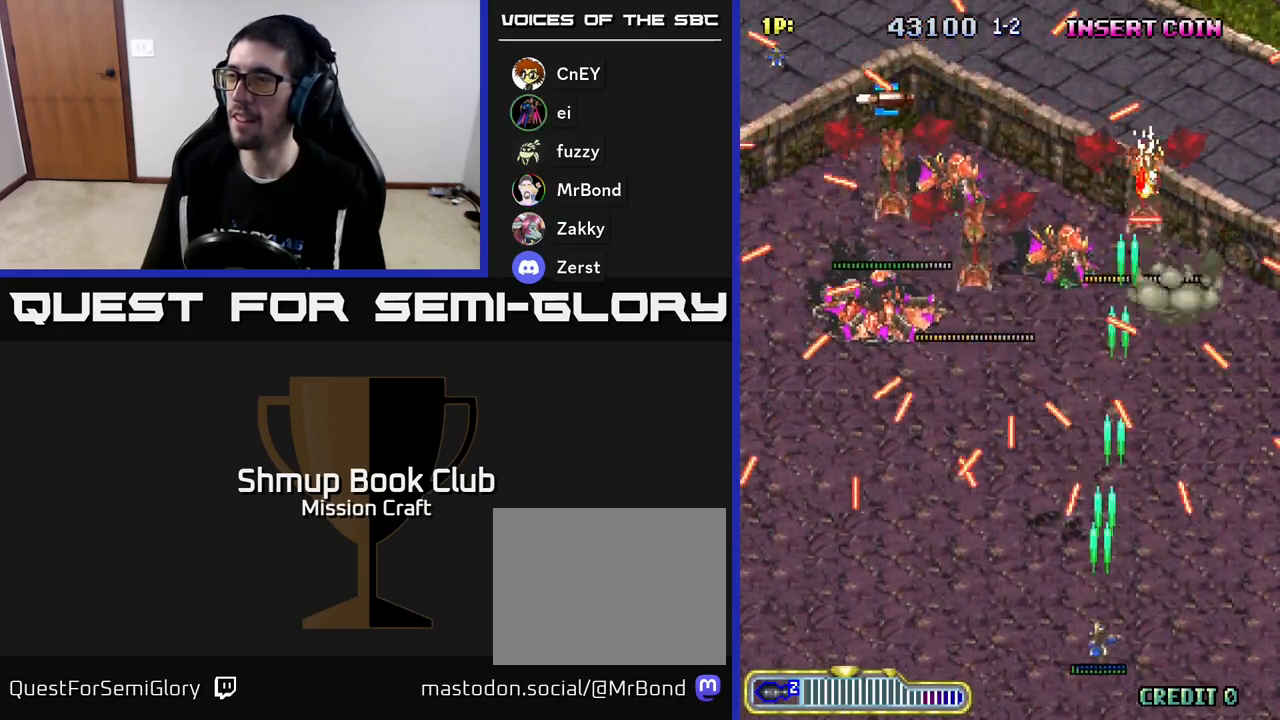
{"buttons": ["R2", "DPAD_UP", "DPAD_LEFT"], "left_stick": "center", "events": [[17, "DPAD_LEFT", "up"], [167, "DPAD_RIGHT", "down"], [300, "DPAD_RIGHT", "up"], [383, "DPAD_UP", "down"], [417, "DPAD_LEFT", "down"]]}
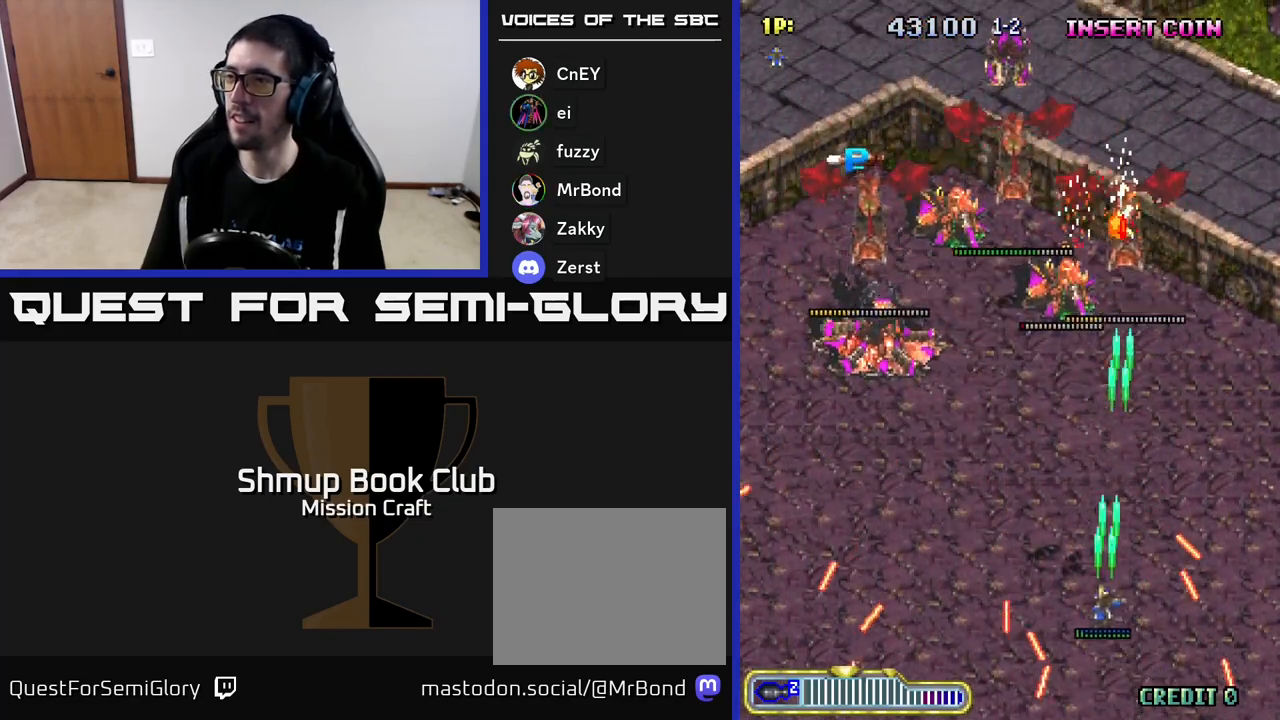
{"buttons": ["R2", "DPAD_LEFT"], "left_stick": "center", "events": [[150, "DPAD_UP", "up"], [217, "DPAD_DOWN", "down"], [217, "DPAD_LEFT", "up"], [333, "DPAD_LEFT", "down"], [350, "DPAD_DOWN", "up"]]}
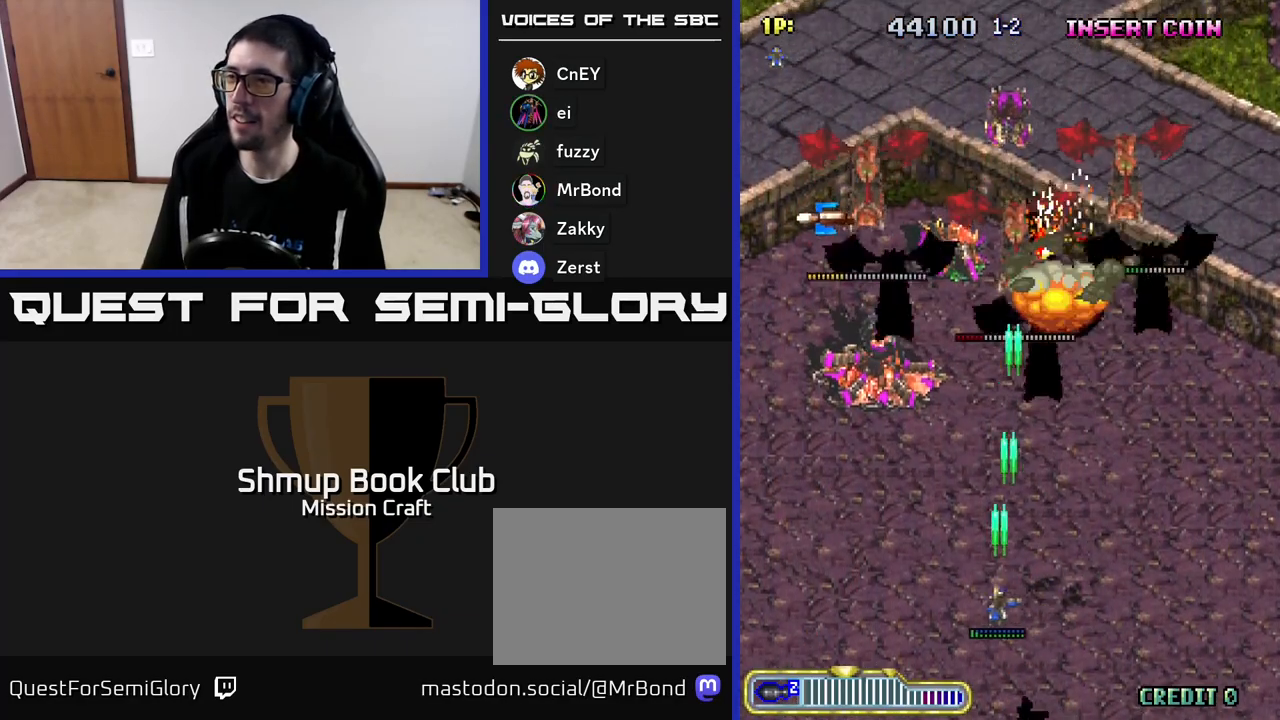
{"buttons": ["R2"], "left_stick": "center", "events": [[367, "DPAD_LEFT", "up"]]}
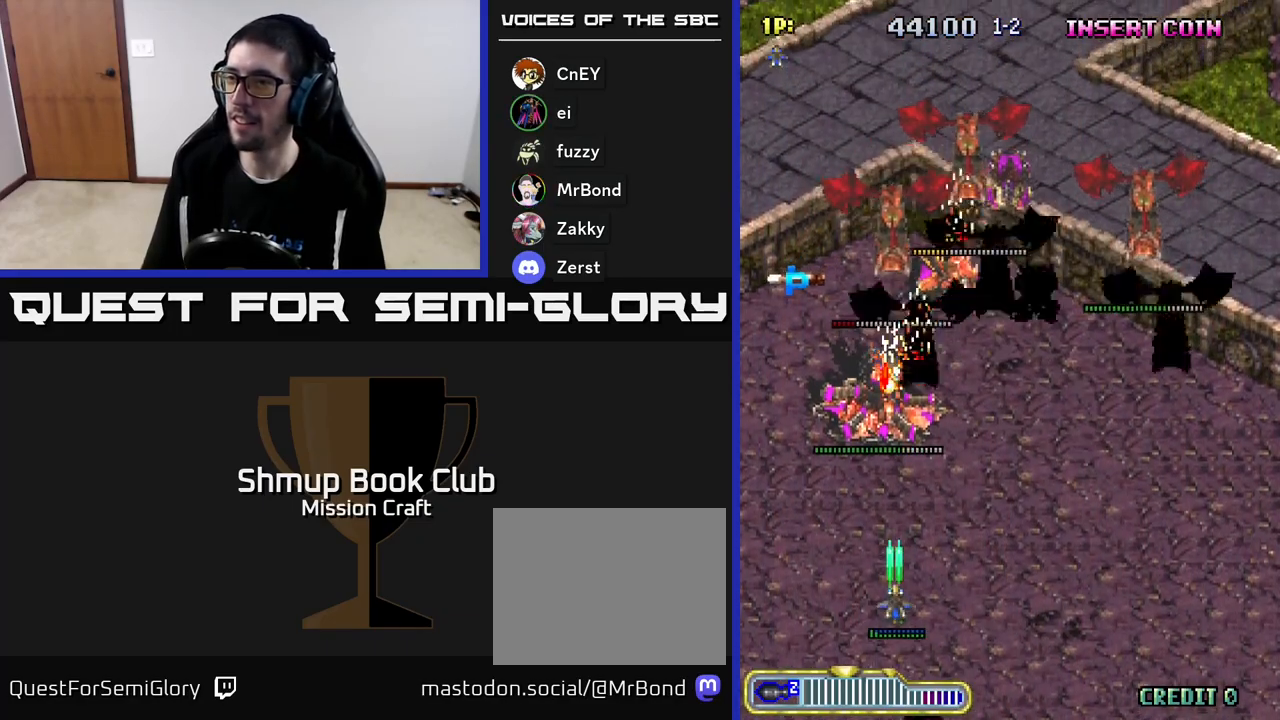
{"buttons": ["R2"], "left_stick": "center", "events": []}
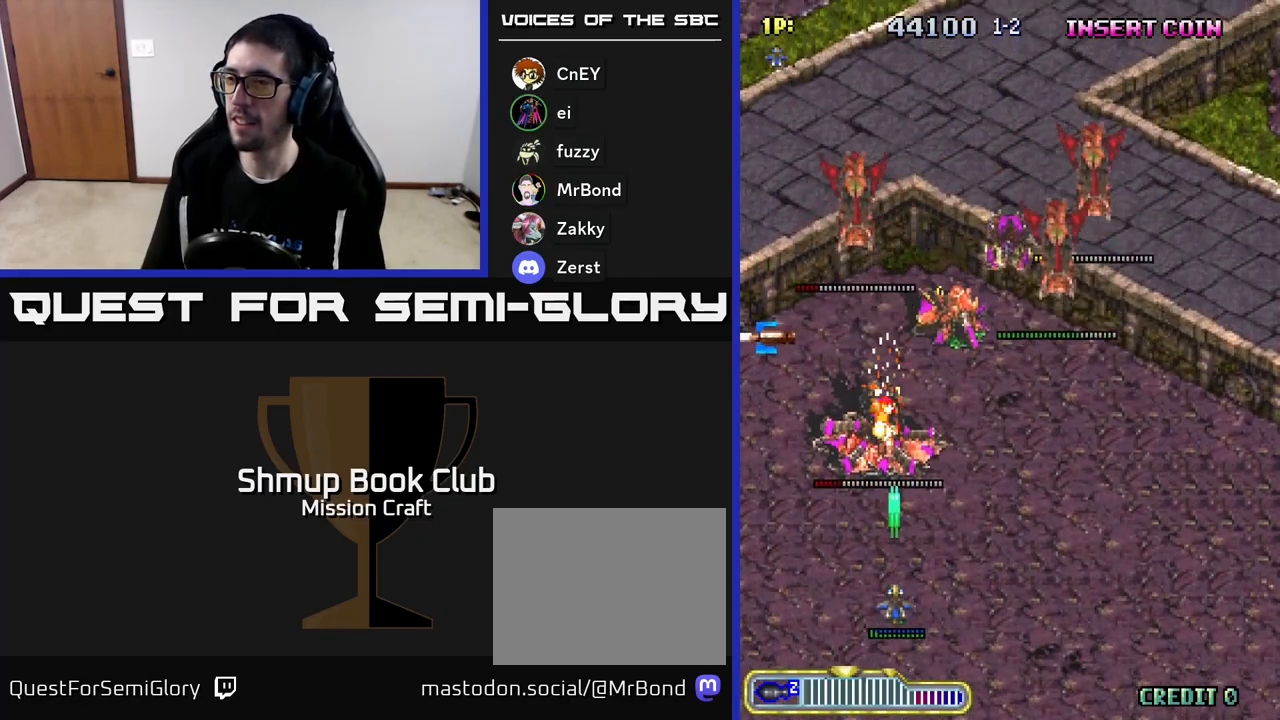
{"buttons": ["R2", "DPAD_UP", "DPAD_LEFT"], "left_stick": "center", "events": [[400, "DPAD_LEFT", "down"], [450, "DPAD_UP", "down"]]}
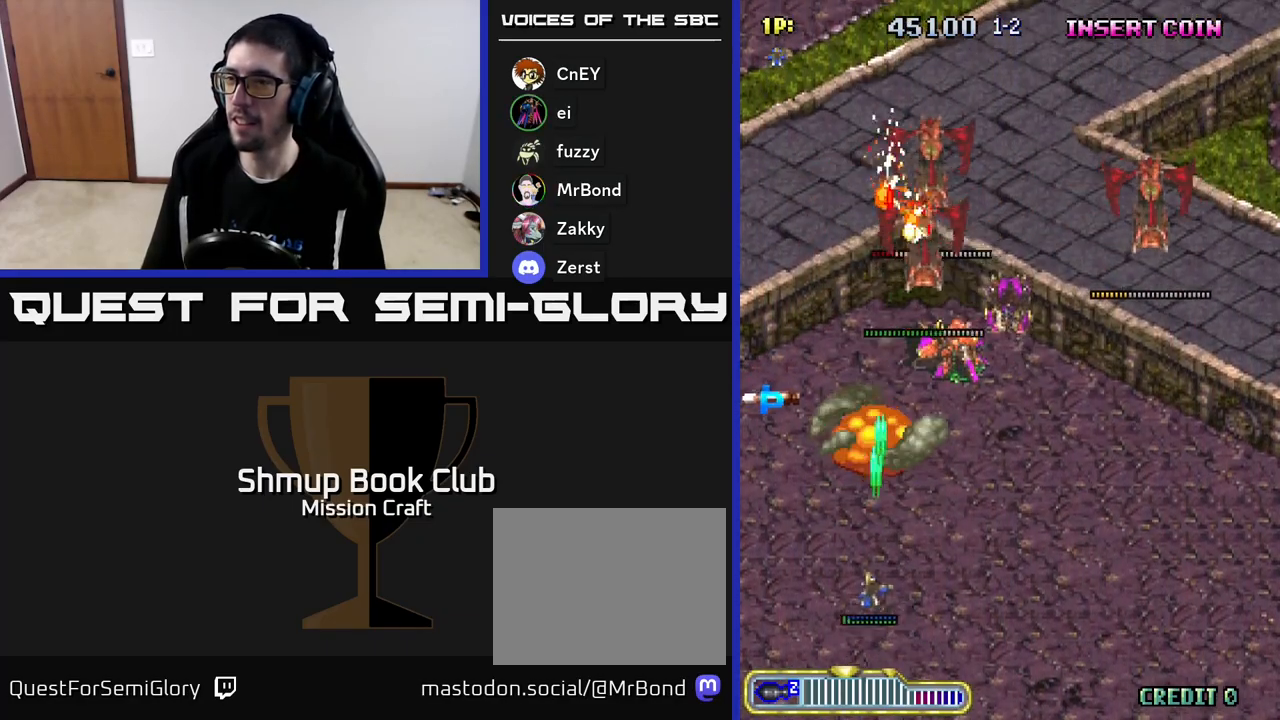
{"buttons": ["R2"], "left_stick": "center", "events": [[150, "DPAD_LEFT", "up"], [317, "DPAD_LEFT", "down"], [450, "DPAD_LEFT", "up"], [500, "DPAD_UP", "up"]]}
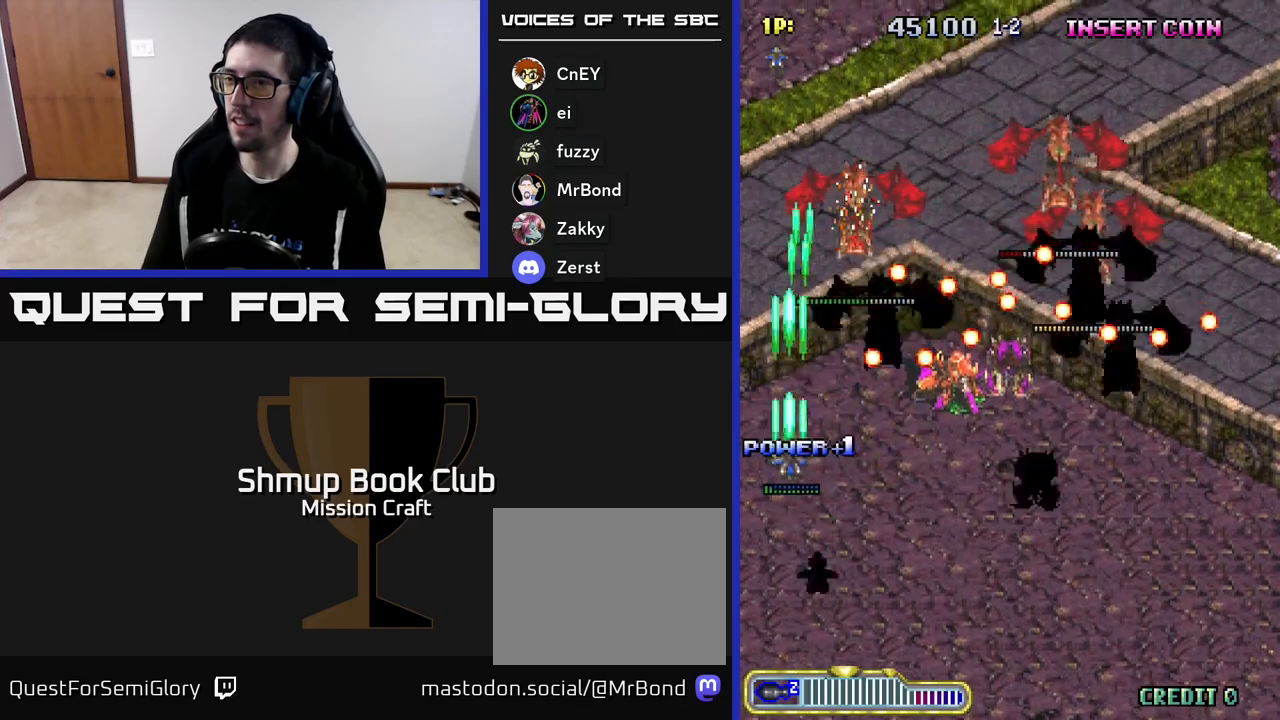
{"buttons": ["R2", "DPAD_DOWN", "DPAD_RIGHT"], "left_stick": "center", "events": [[33, "DPAD_DOWN", "down"], [33, "DPAD_RIGHT", "down"], [133, "DPAD_RIGHT", "up"], [283, "DPAD_RIGHT", "down"]]}
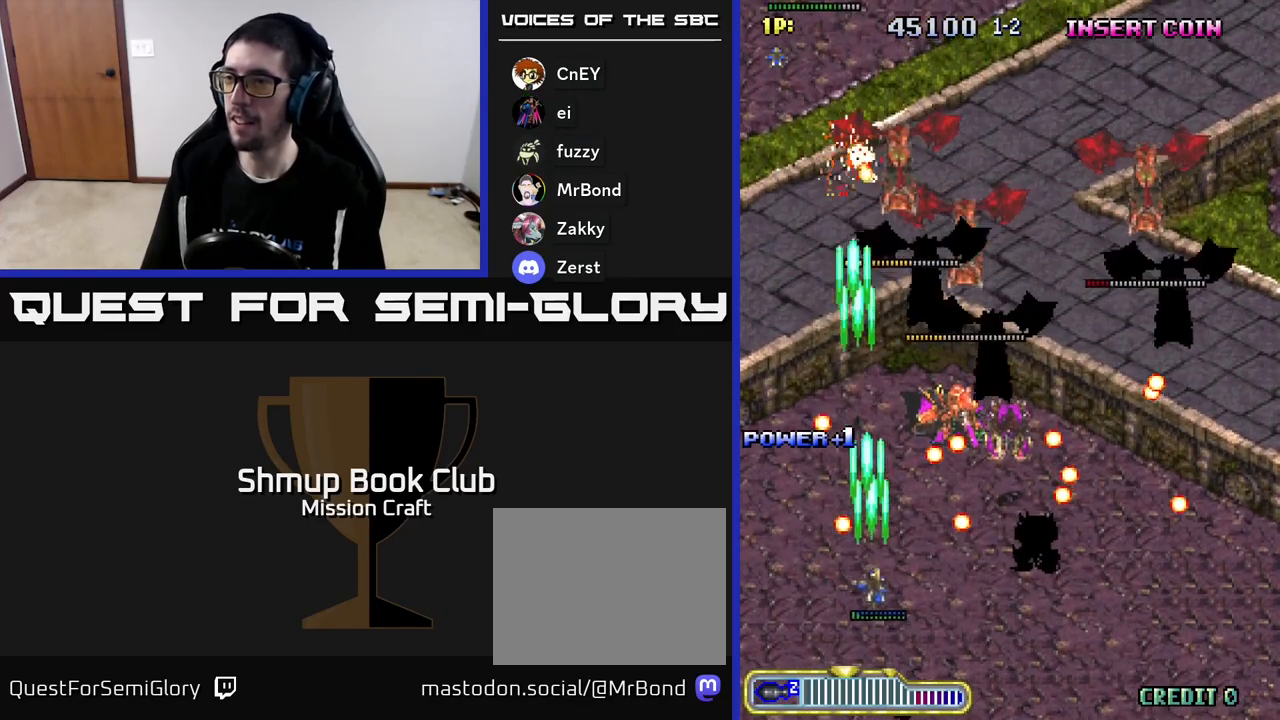
{"buttons": ["R2", "DPAD_DOWN", "DPAD_RIGHT"], "left_stick": "center", "events": [[83, "DPAD_DOWN", "up"], [83, "DPAD_RIGHT", "up"], [200, "DPAD_LEFT", "down"], [217, "DPAD_UP", "down"], [383, "DPAD_LEFT", "up"], [417, "DPAD_RIGHT", "down"], [417, "DPAD_UP", "up"], [433, "DPAD_DOWN", "down"]]}
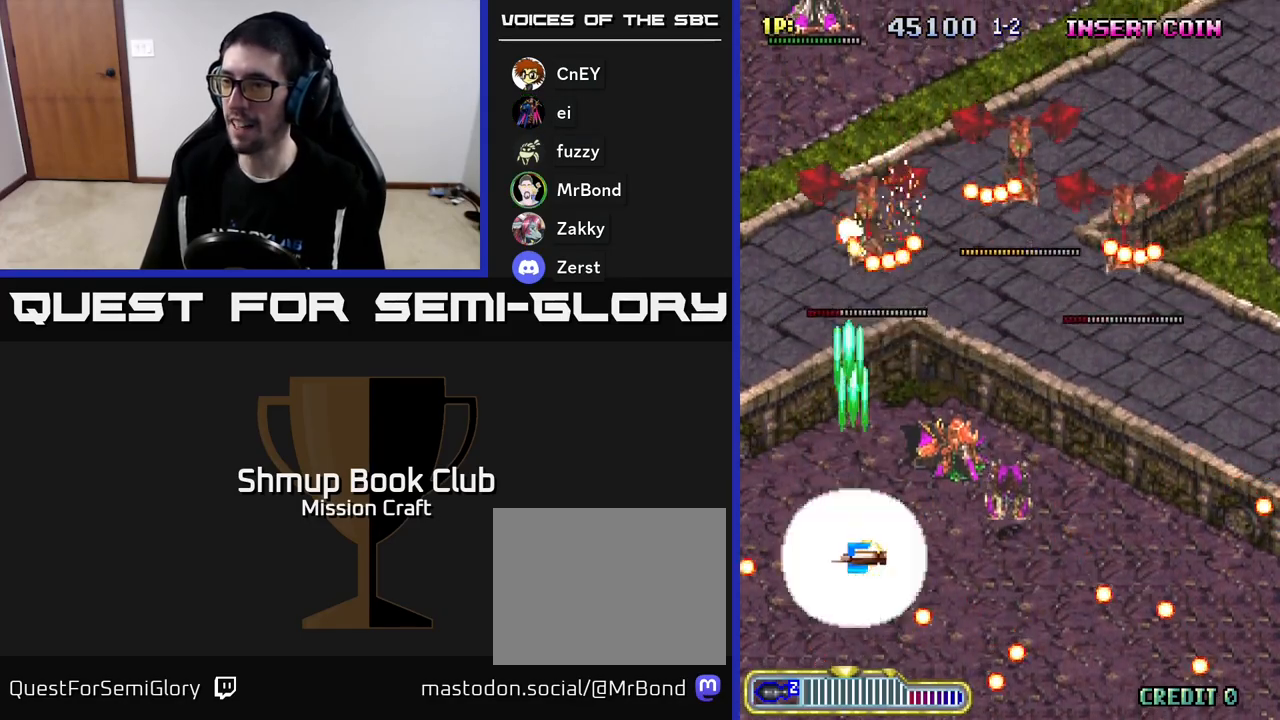
{"buttons": [], "left_stick": "center", "events": [[283, "DPAD_DOWN", "up"], [450, "R2", "up"], [483, "DPAD_RIGHT", "up"]]}
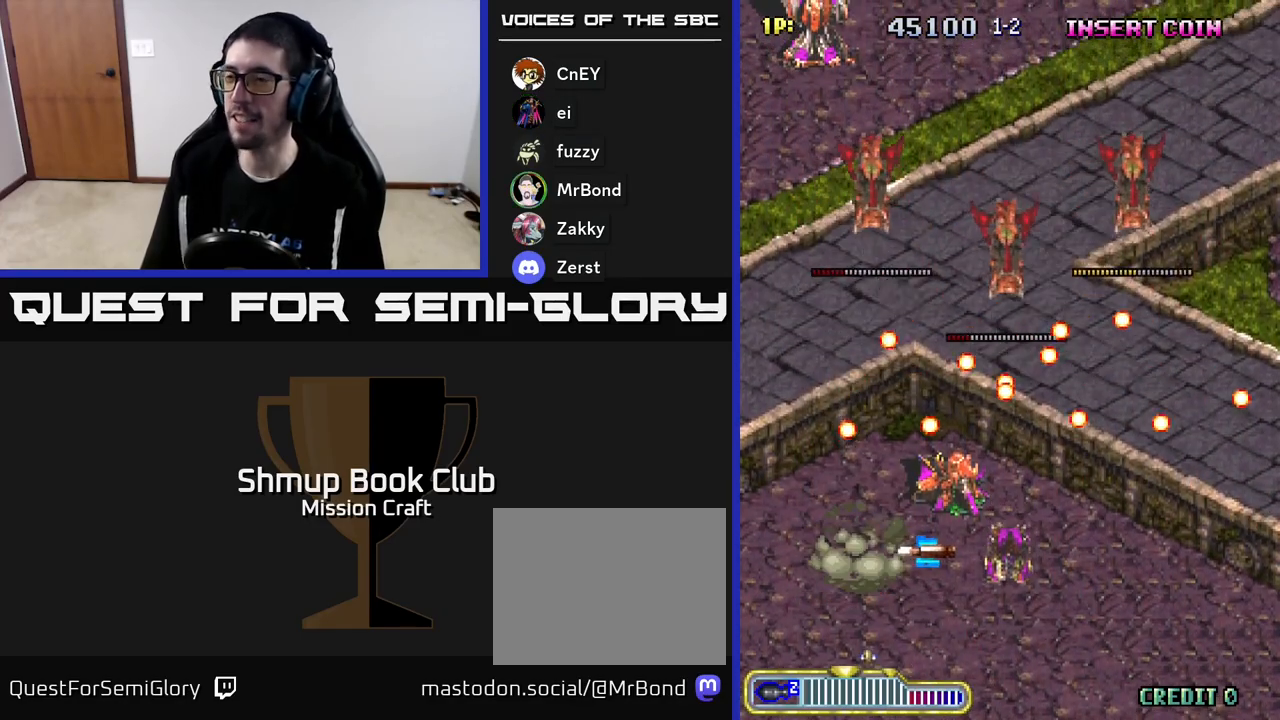
{"buttons": ["R2", "DPAD_RIGHT"], "left_stick": "center", "events": [[117, "R2", "down"], [133, "DPAD_RIGHT", "down"], [150, "DPAD_DOWN", "down"], [267, "DPAD_DOWN", "up"]]}
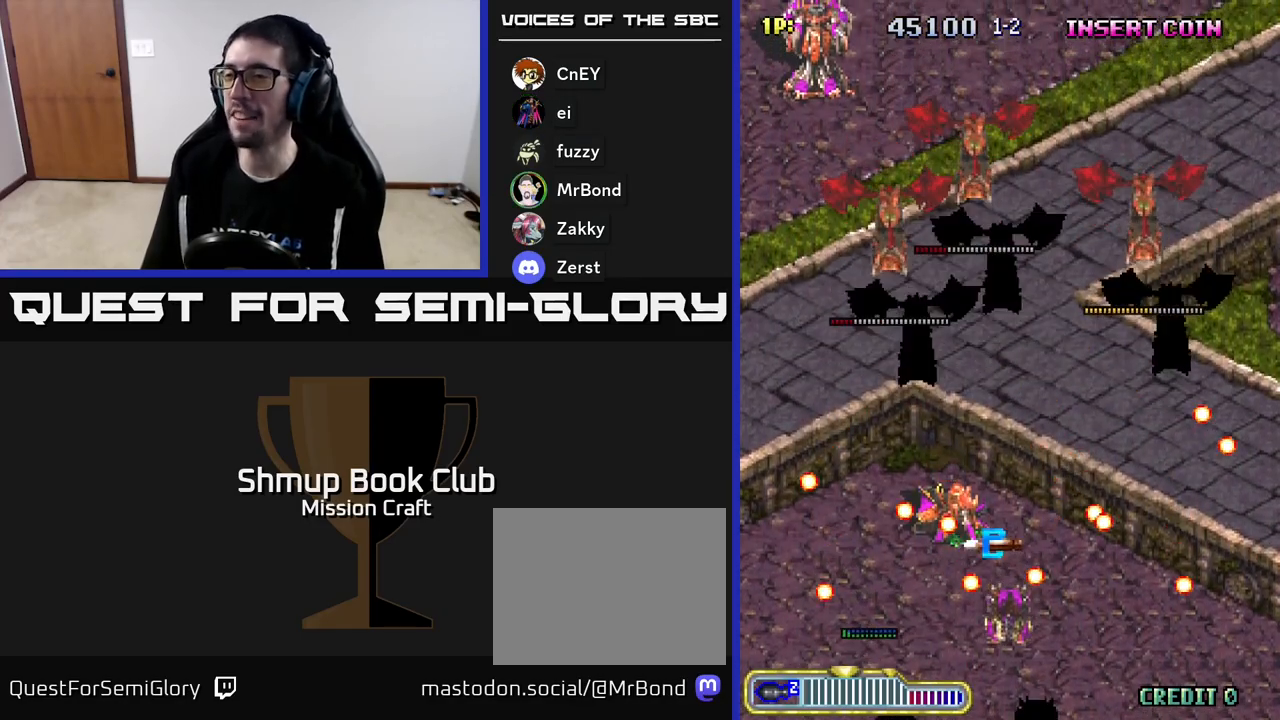
{"buttons": ["R2", "DPAD_DOWN", "DPAD_RIGHT"], "left_stick": "center", "events": [[200, "DPAD_DOWN", "down"]]}
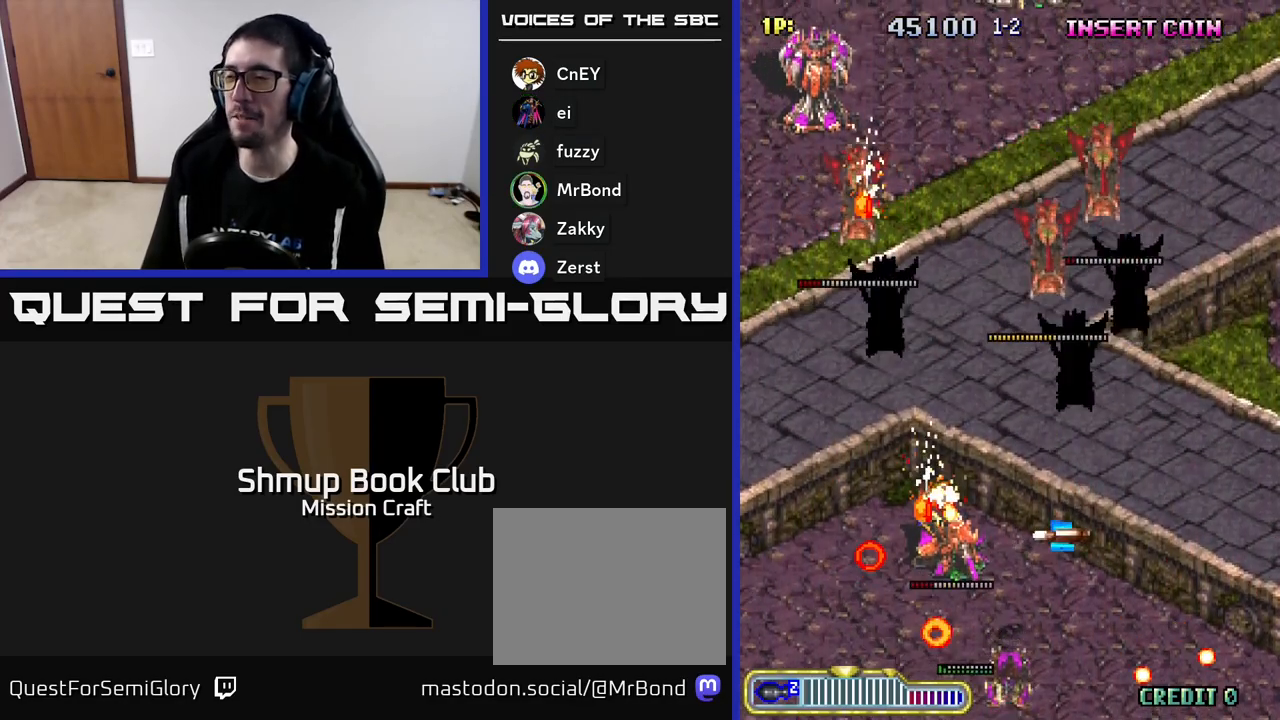
{"buttons": ["R2", "DPAD_UP"], "left_stick": "center", "events": [[100, "DPAD_RIGHT", "up"], [133, "DPAD_DOWN", "up"], [183, "DPAD_LEFT", "down"], [367, "DPAD_LEFT", "up"], [417, "DPAD_RIGHT", "down"], [450, "DPAD_UP", "down"], [483, "DPAD_RIGHT", "up"]]}
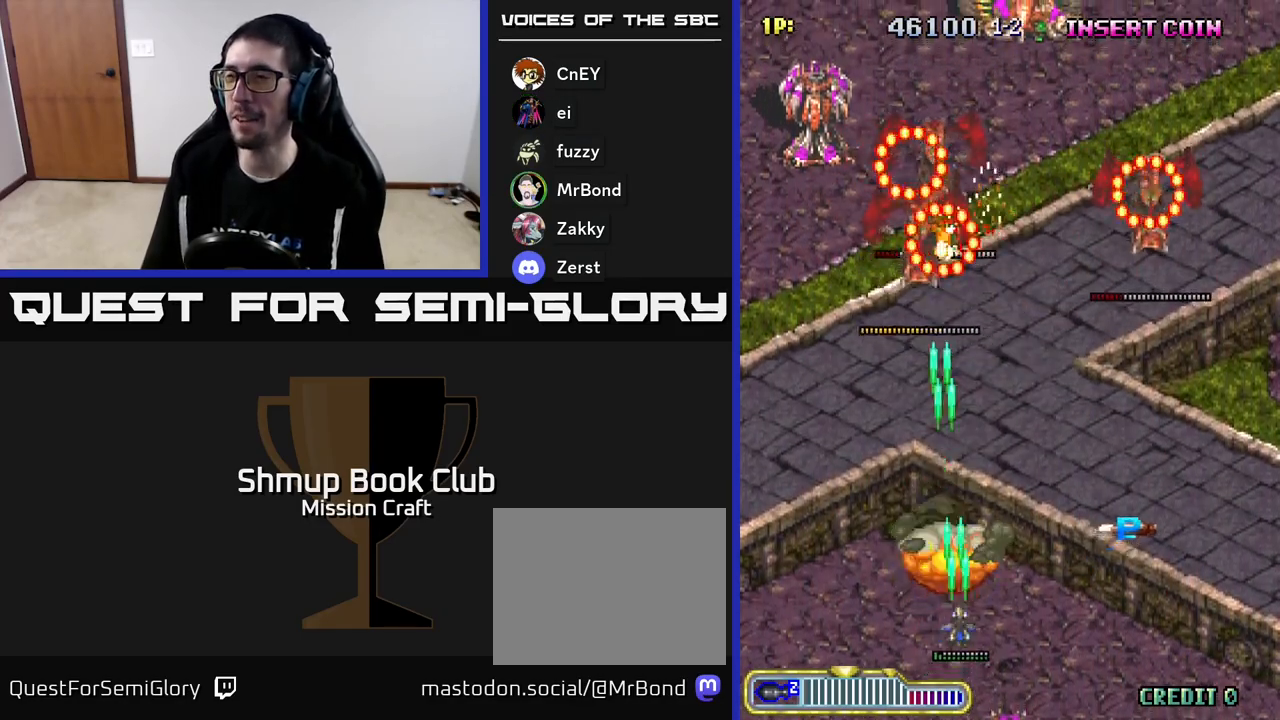
{"buttons": ["R2", "DPAD_UP", "DPAD_RIGHT"], "left_stick": "center", "events": [[133, "DPAD_RIGHT", "down"]]}
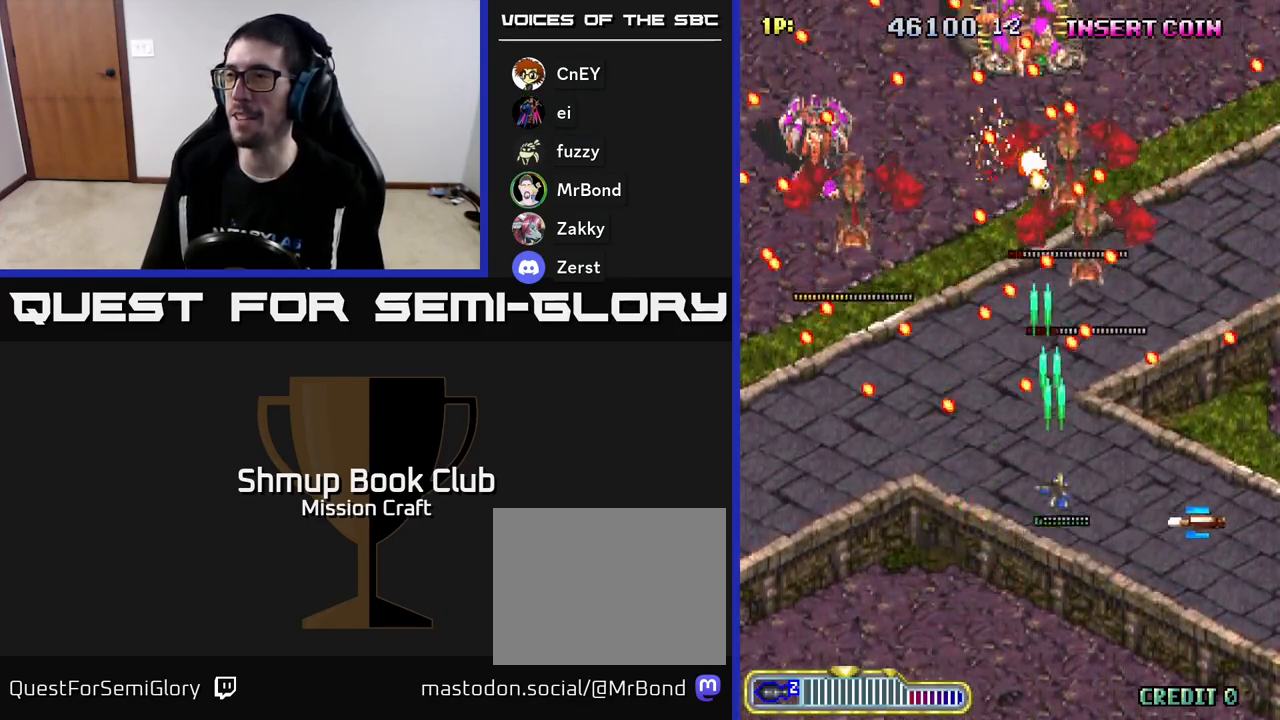
{"buttons": ["R2", "DPAD_DOWN", "DPAD_RIGHT"], "left_stick": "center", "events": [[67, "DPAD_UP", "up"], [483, "DPAD_DOWN", "down"]]}
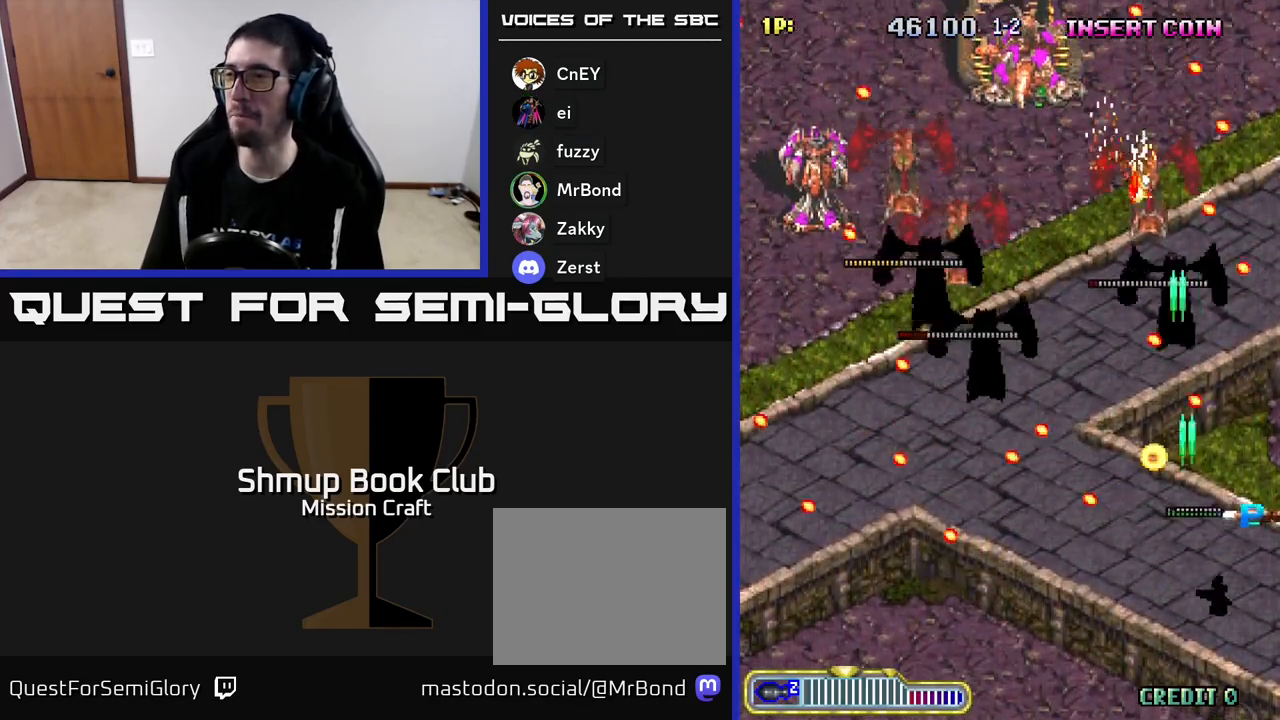
{"buttons": ["R2", "DPAD_LEFT"], "left_stick": "center", "events": [[117, "DPAD_DOWN", "up"], [200, "DPAD_RIGHT", "up"], [217, "DPAD_UP", "down"], [233, "DPAD_LEFT", "down"], [267, "DPAD_UP", "up"]]}
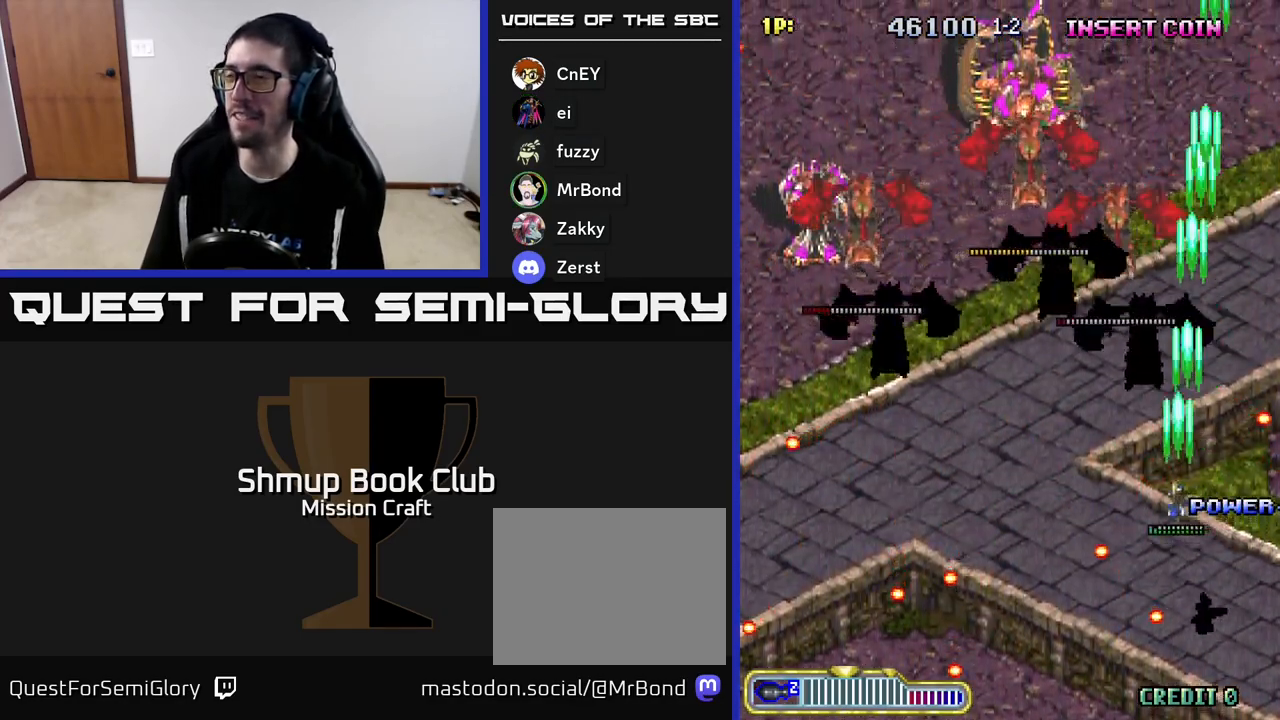
{"buttons": ["R2", "DPAD_DOWN", "DPAD_LEFT"], "left_stick": "center", "events": [[17, "DPAD_UP", "down"], [150, "DPAD_UP", "up"], [333, "DPAD_DOWN", "down"]]}
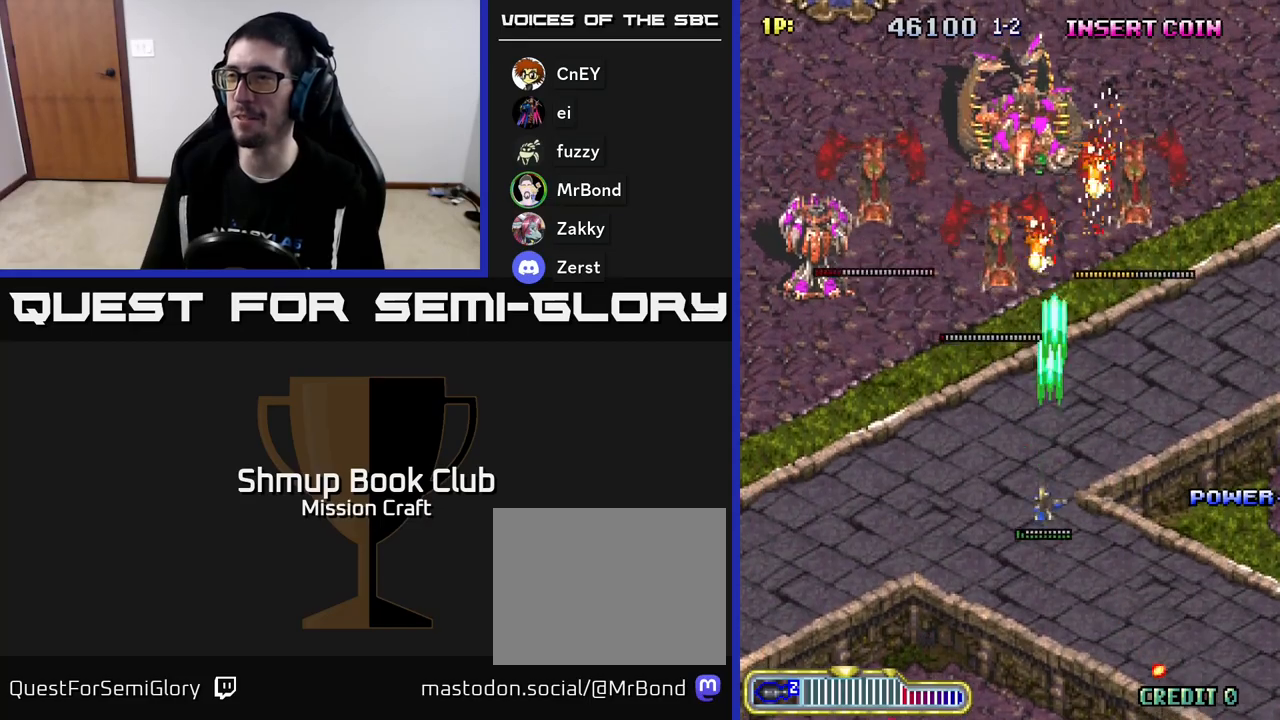
{"buttons": ["R2", "DPAD_LEFT"], "left_stick": "center", "events": [[333, "DPAD_DOWN", "up"]]}
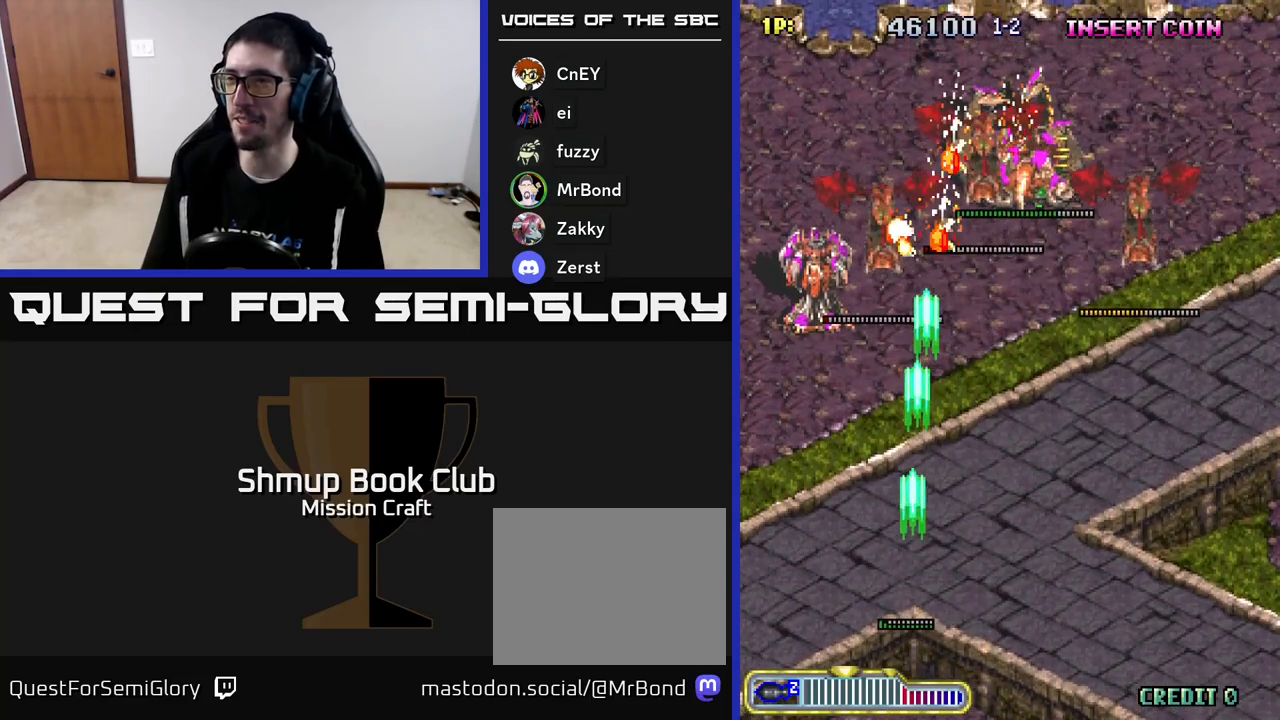
{"buttons": ["R2", "DPAD_RIGHT"], "left_stick": "center", "events": [[350, "DPAD_LEFT", "up"], [383, "DPAD_DOWN", "down"], [383, "DPAD_RIGHT", "down"], [450, "DPAD_DOWN", "up"]]}
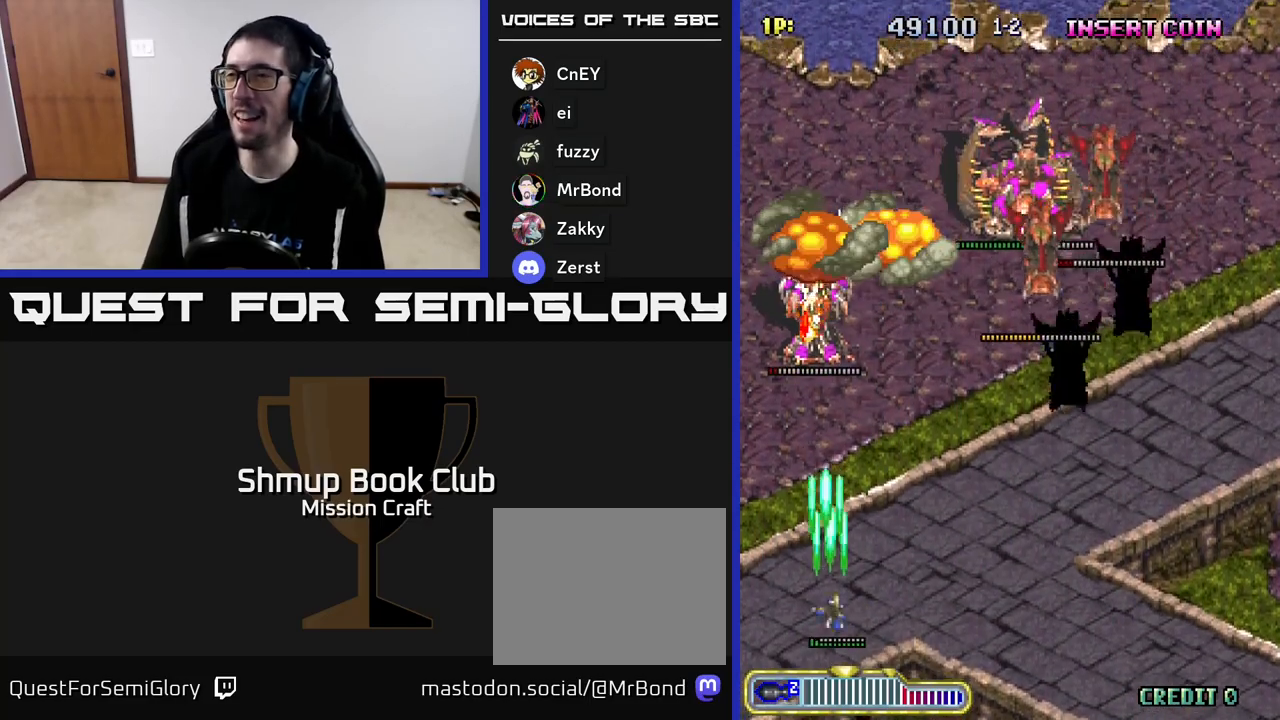
{"buttons": ["R2", "DPAD_RIGHT"], "left_stick": "center", "events": [[233, "DPAD_DOWN", "down"], [350, "DPAD_DOWN", "up"]]}